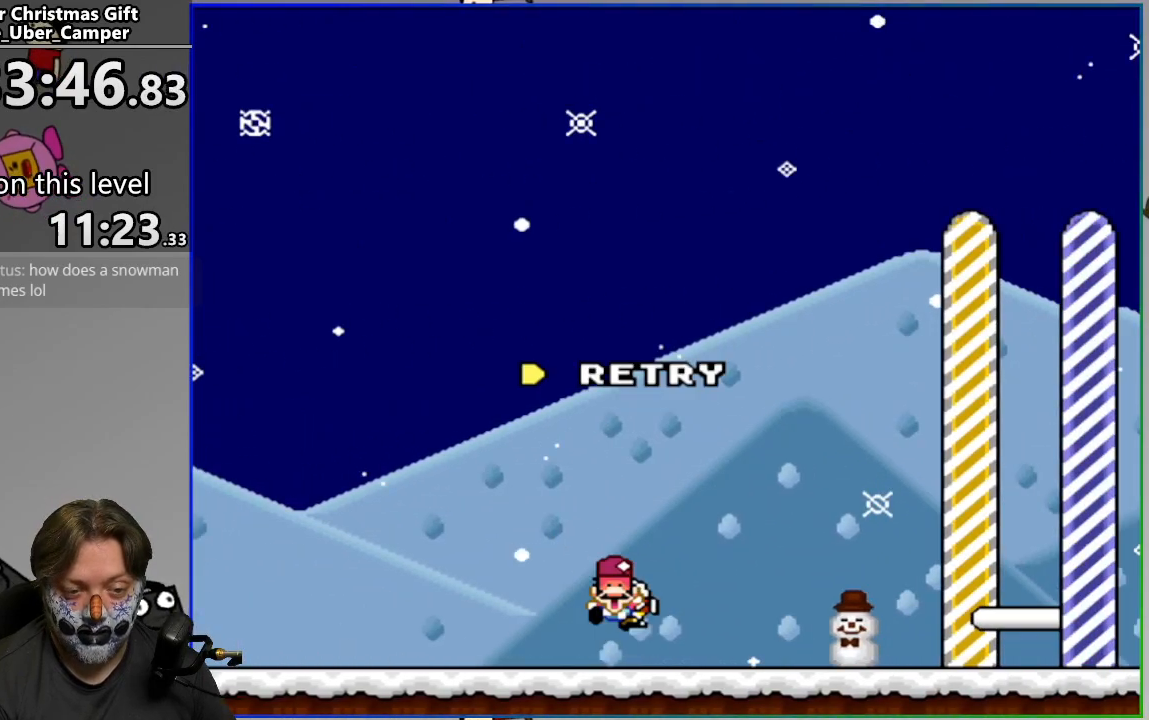
Gameplay with a controller (PlayStation layout); each line is a JSON object with the inputs held at the frame after it. "events" lists button and stick changes between this image and that frame as [ms after this image, input, new state], when the widget could be followed in between. Not read: left_stick right_stick.
{"buttons": [], "events": [[67, "CROSS", "up"]]}
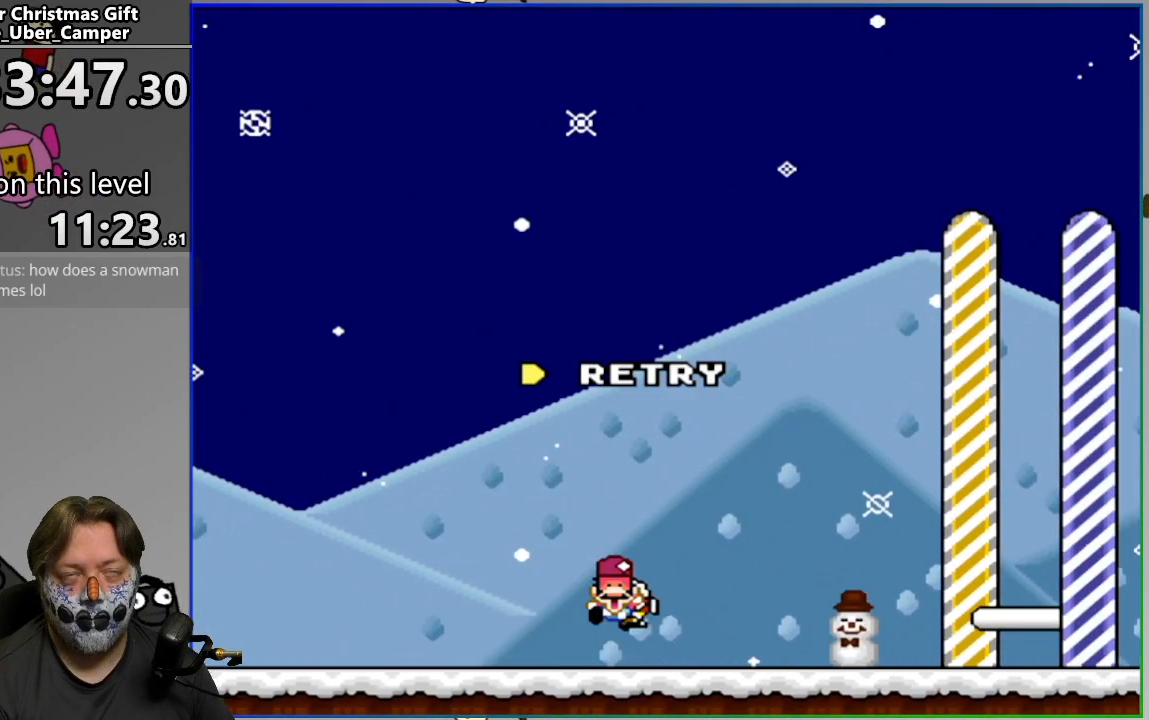
{"buttons": [], "events": []}
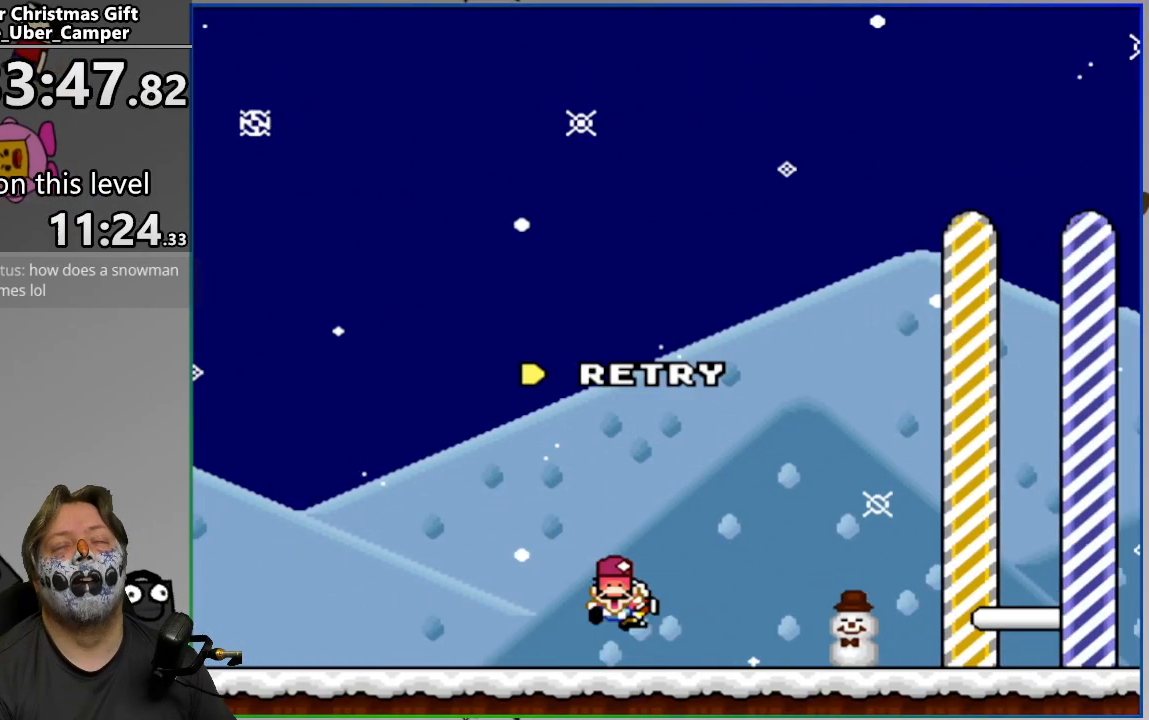
{"buttons": [], "events": [[300, "L2", "down"], [383, "CROSS", "down"], [433, "L2", "up"], [483, "CROSS", "up"]]}
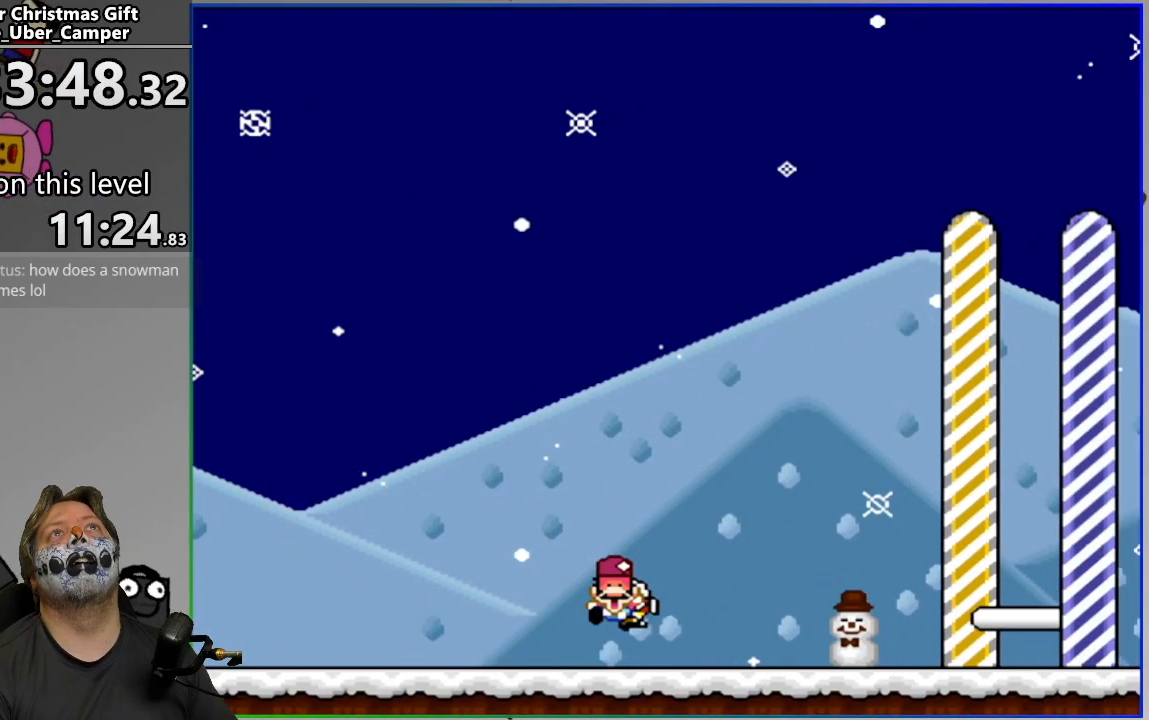
{"buttons": [], "events": []}
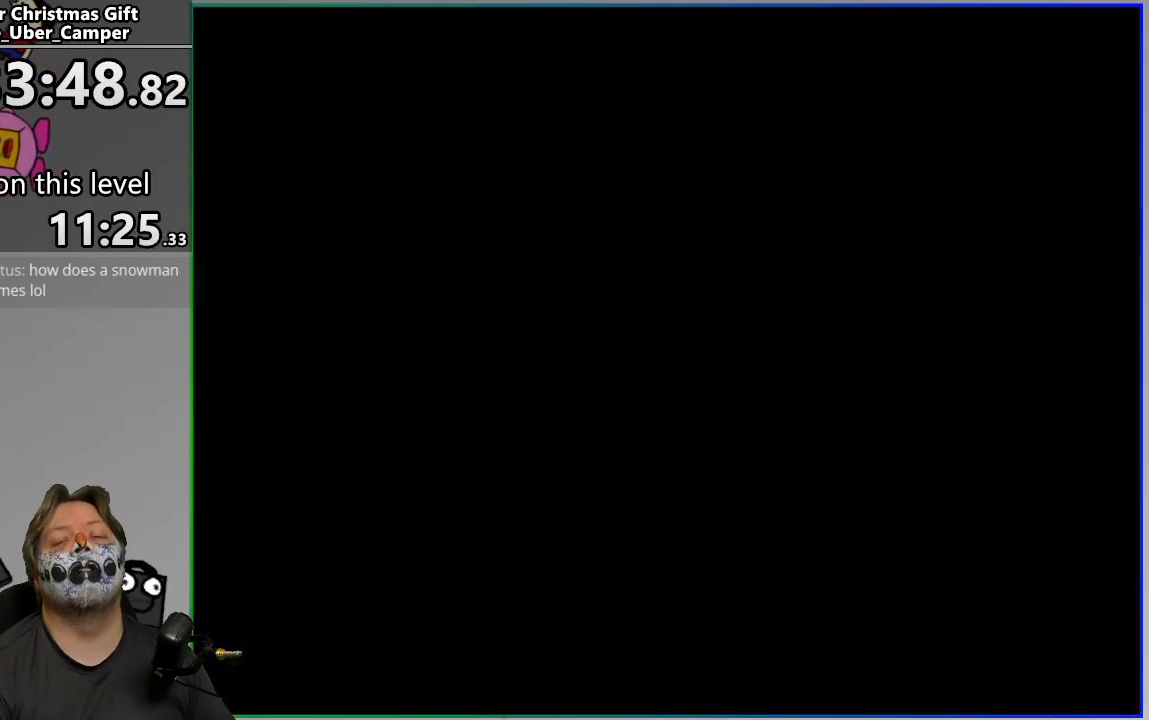
{"buttons": [], "events": []}
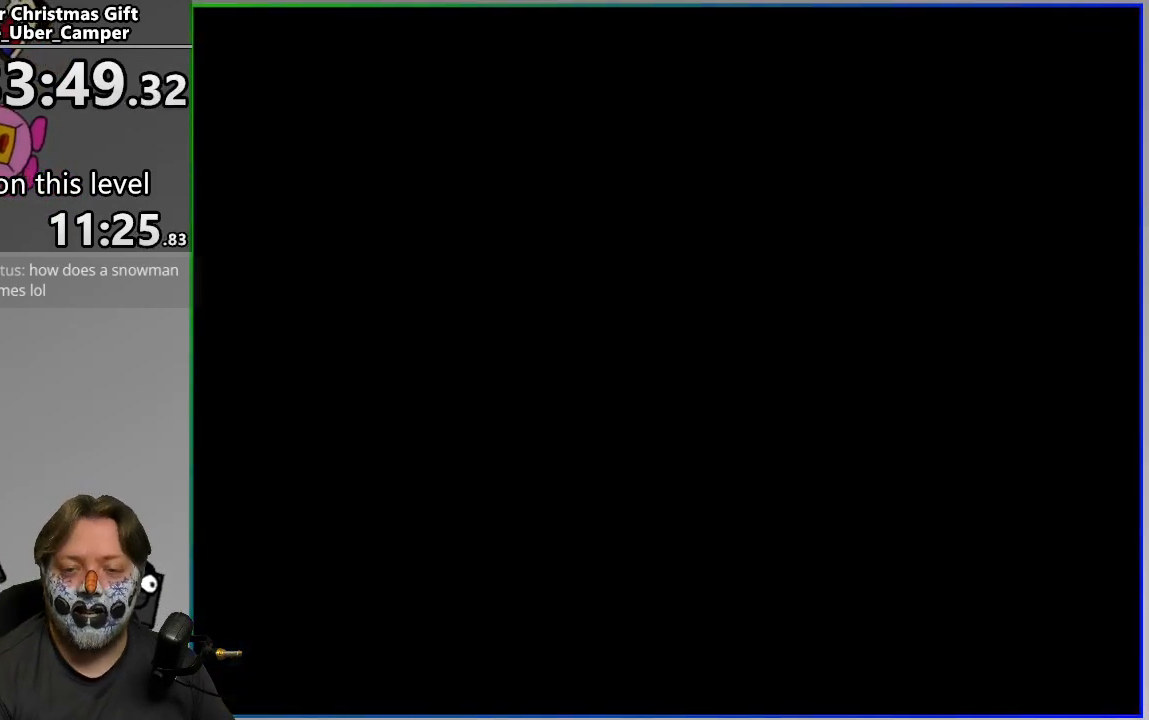
{"buttons": [], "events": [[250, "CROSS", "down"], [317, "CROSS", "up"], [417, "CROSS", "down"], [483, "CROSS", "up"]]}
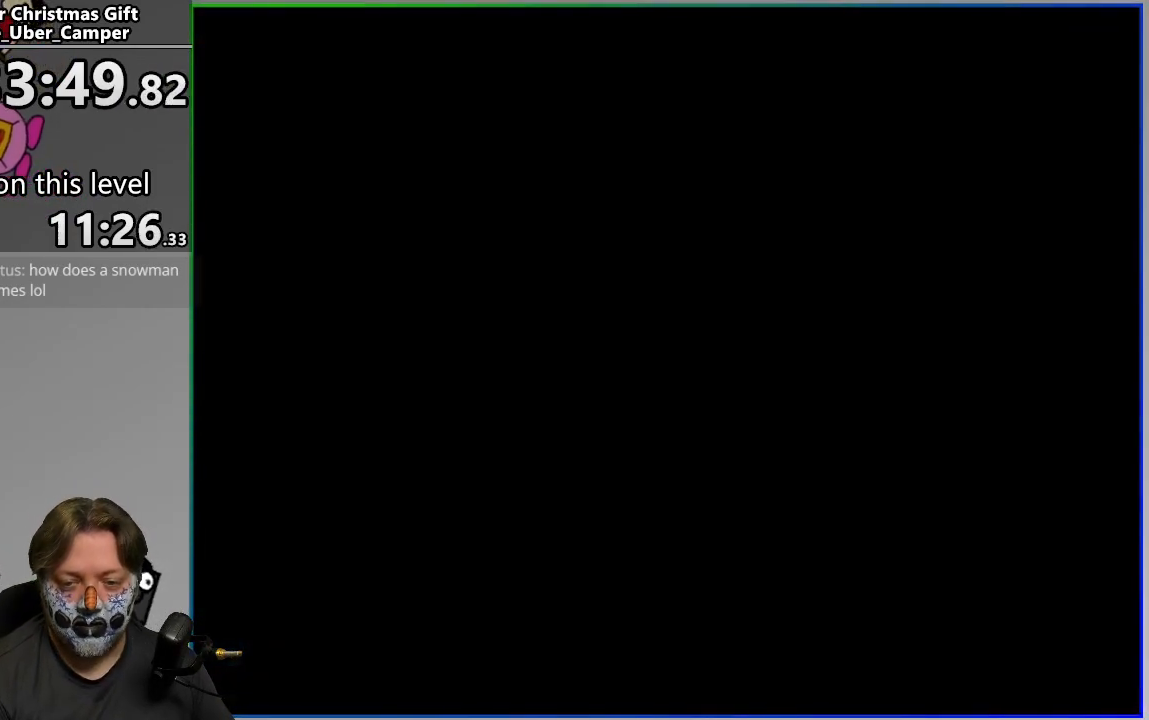
{"buttons": [], "events": []}
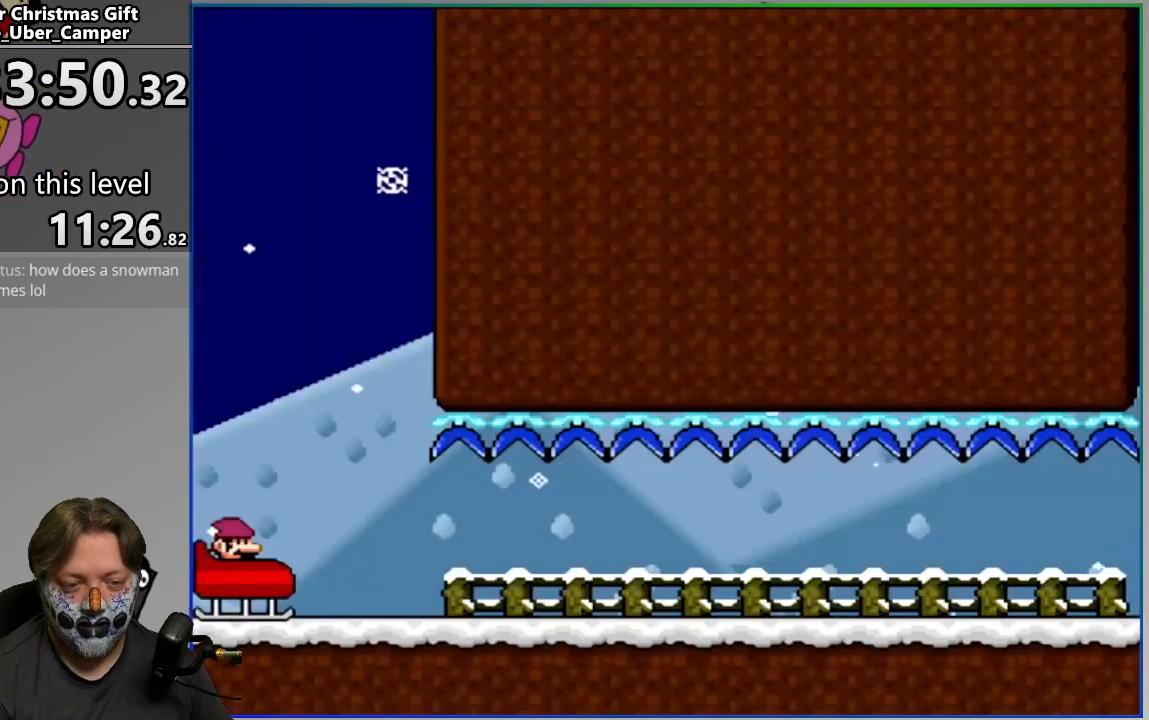
{"buttons": [], "events": []}
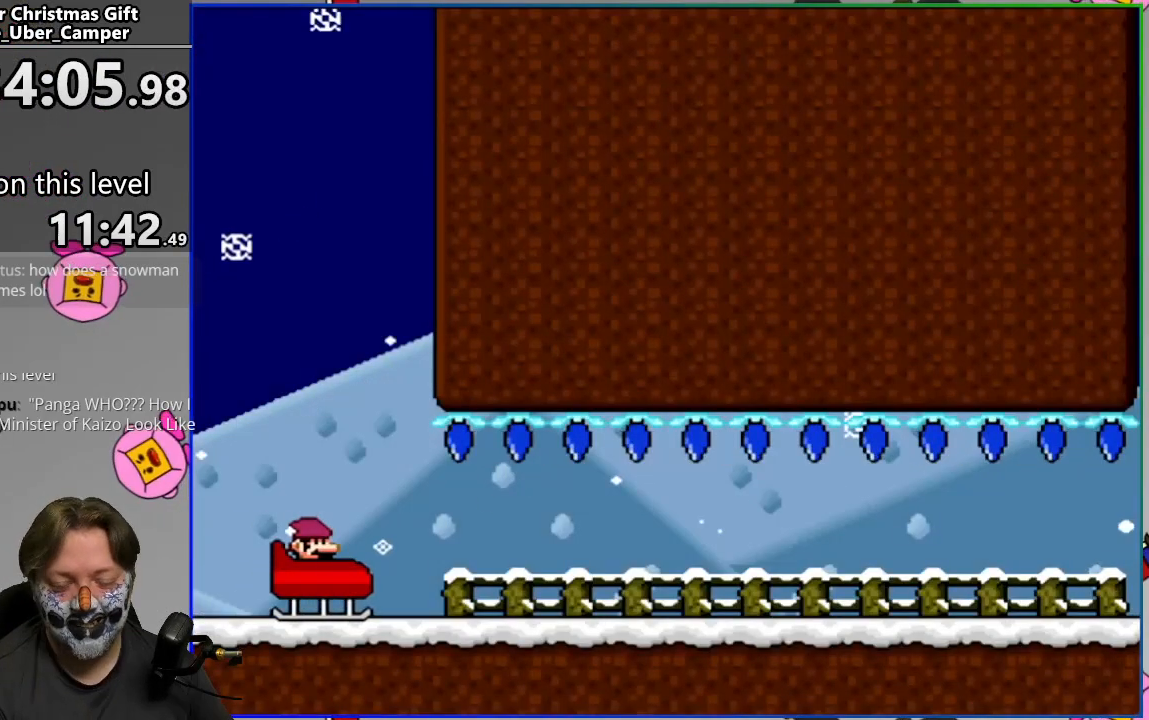
{"buttons": [], "events": []}
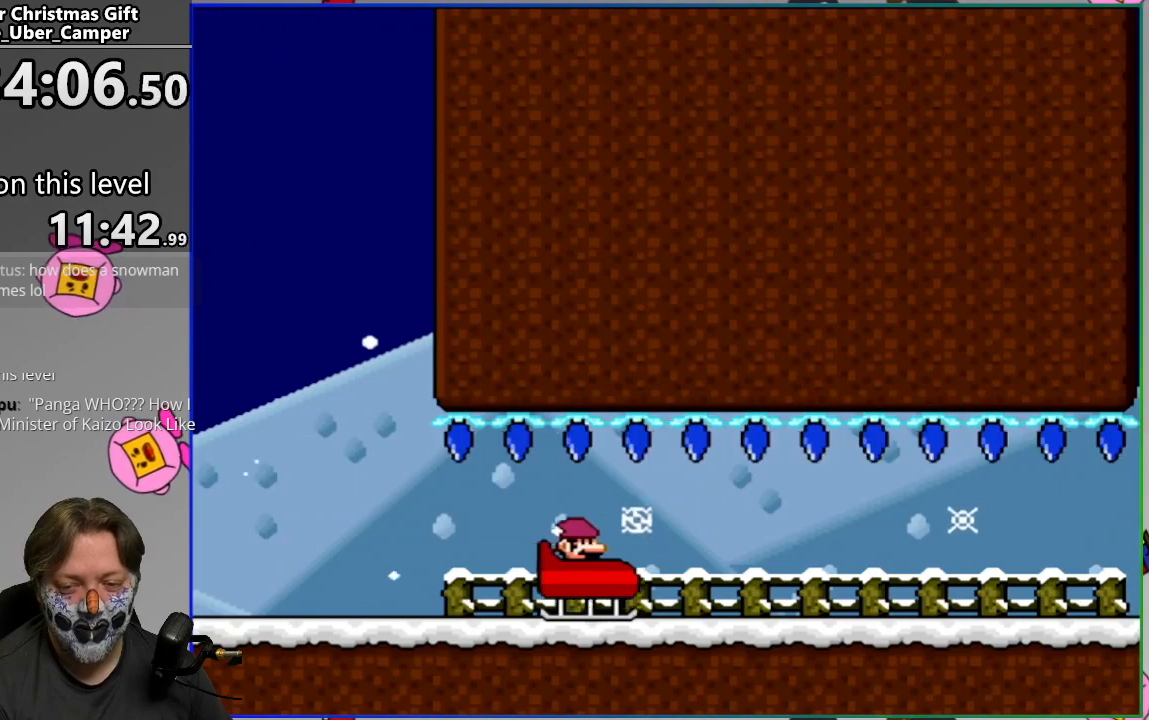
{"buttons": [], "events": []}
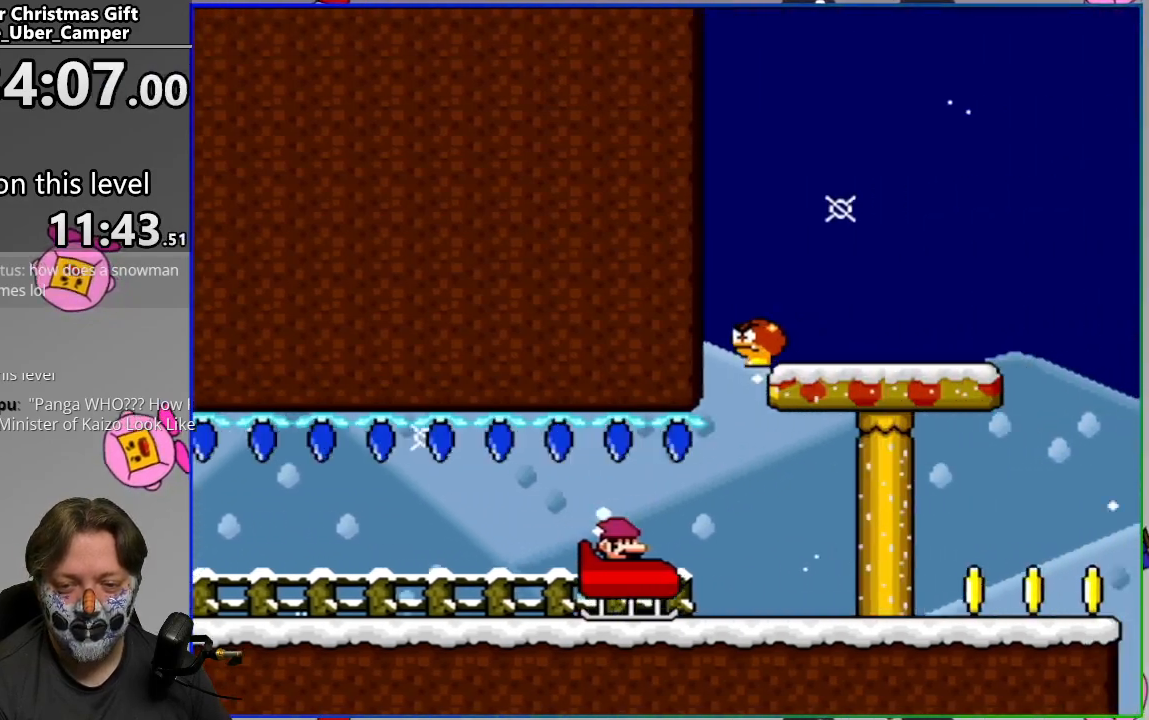
{"buttons": ["CROSS"], "events": [[317, "CROSS", "down"]]}
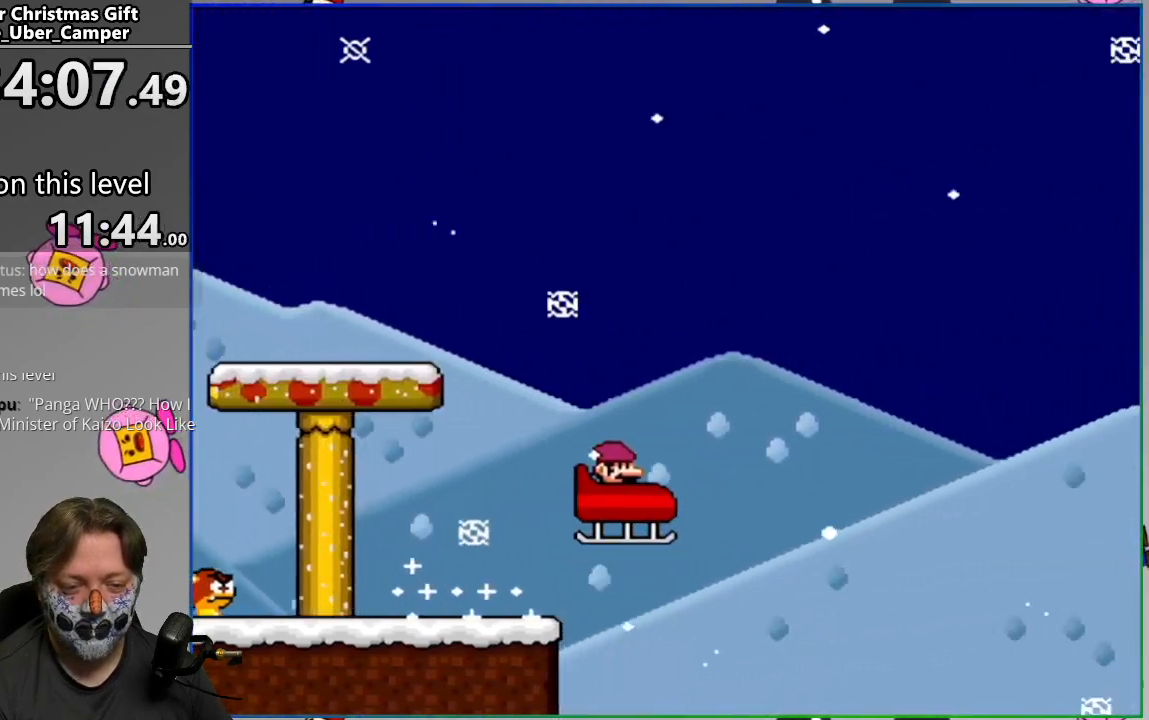
{"buttons": ["CROSS"], "events": []}
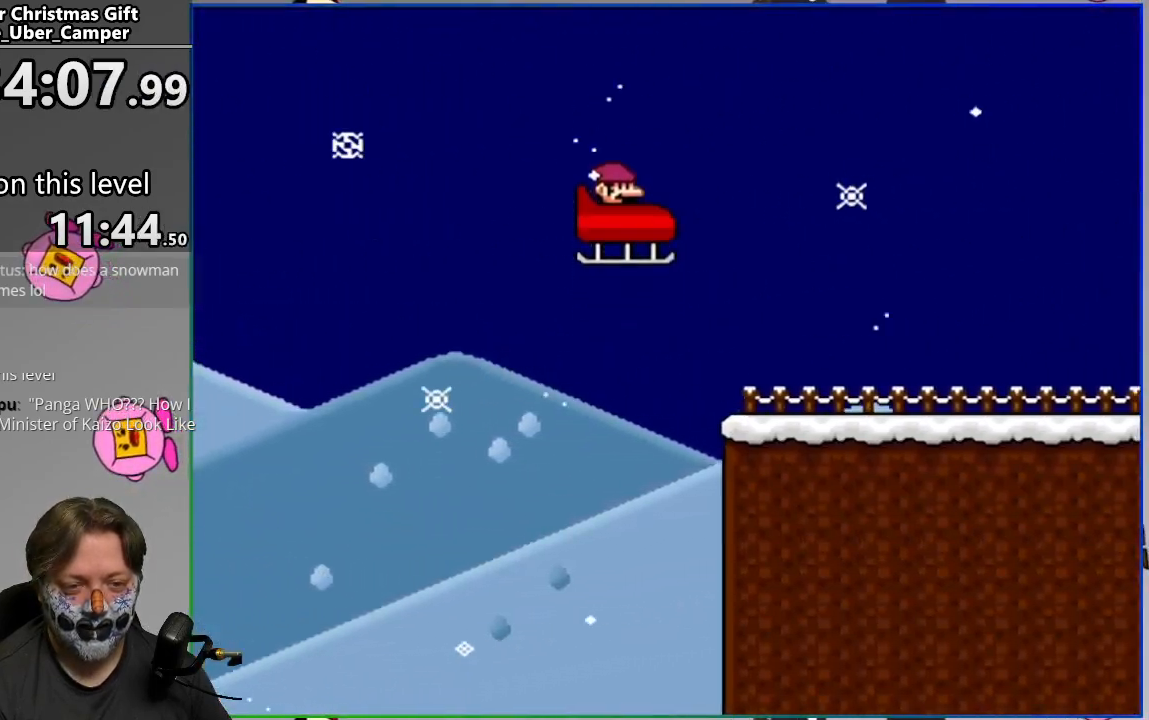
{"buttons": [], "events": [[317, "CROSS", "up"]]}
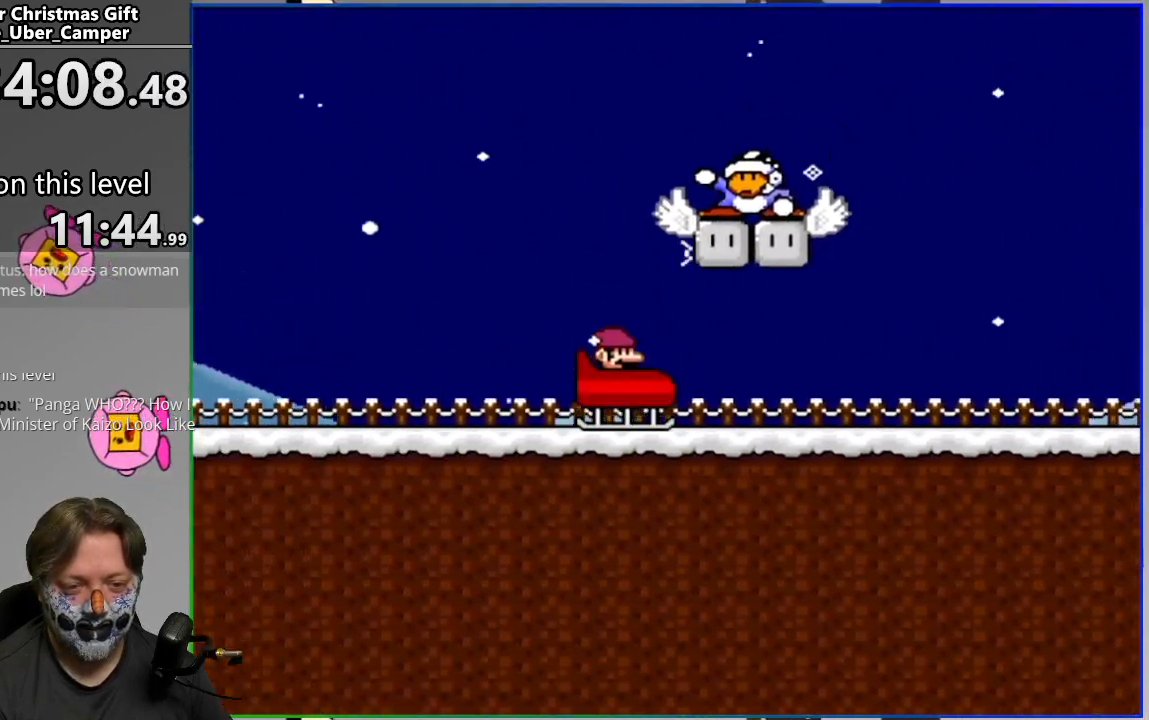
{"buttons": ["CROSS"], "events": [[483, "CROSS", "down"]]}
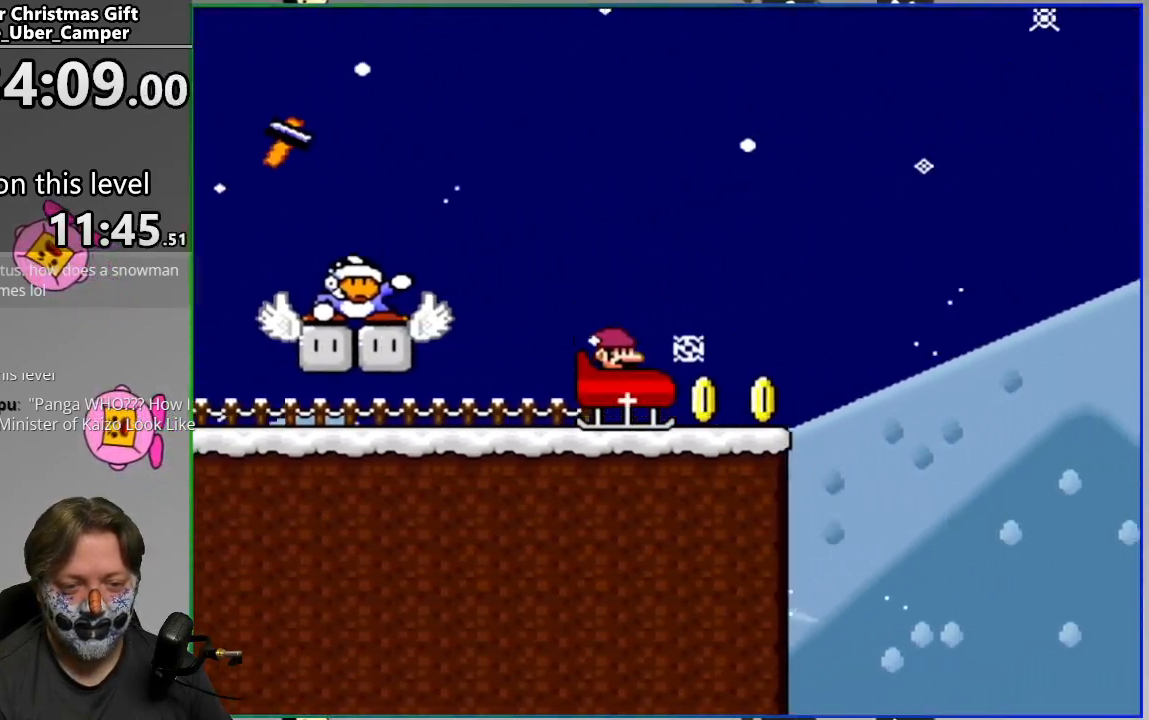
{"buttons": ["CROSS"], "events": []}
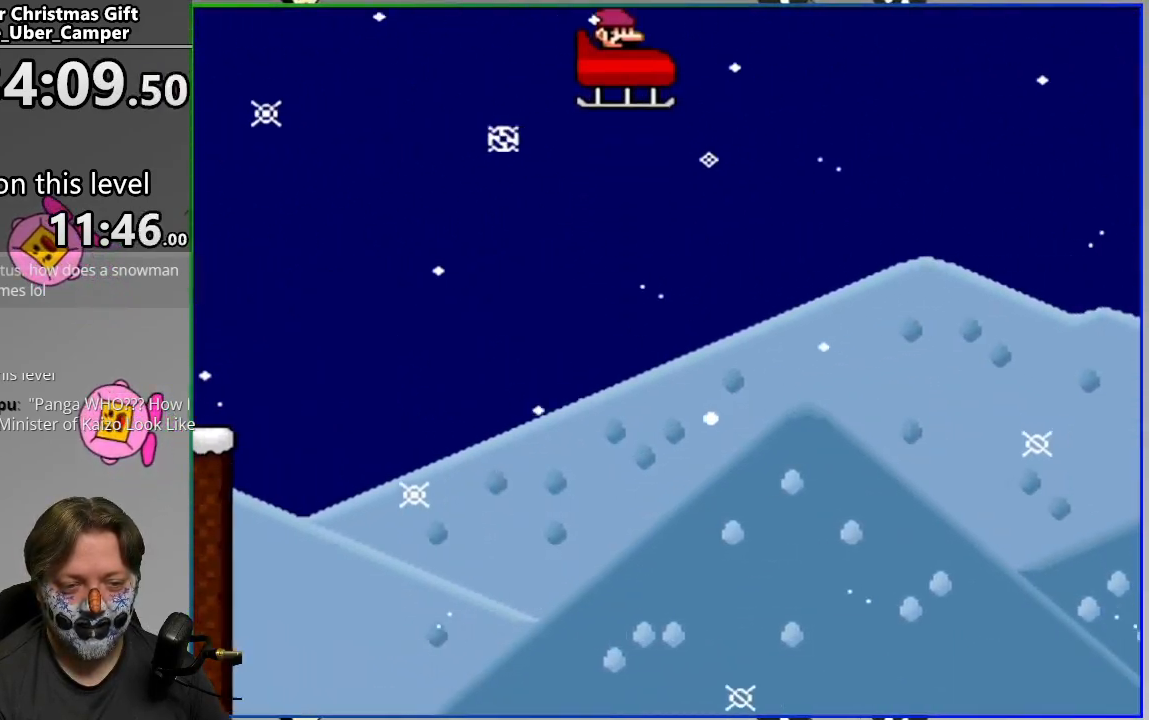
{"buttons": ["CROSS"], "events": []}
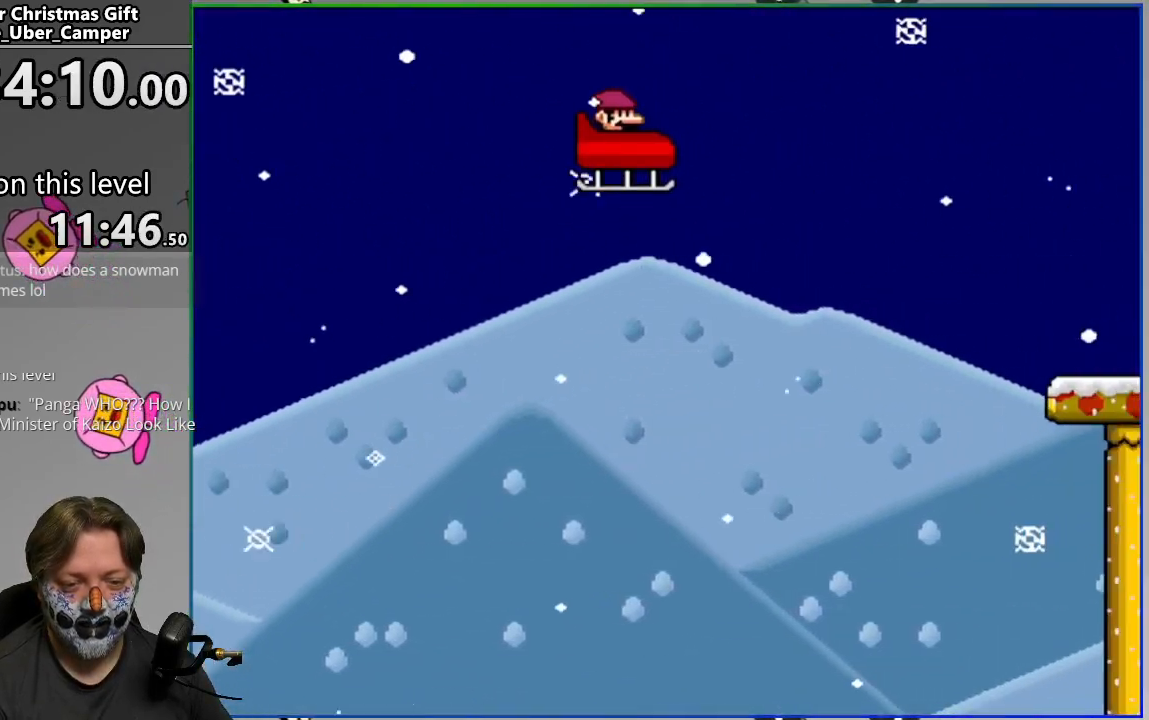
{"buttons": ["CROSS"], "events": [[317, "CROSS", "up"], [467, "CROSS", "down"]]}
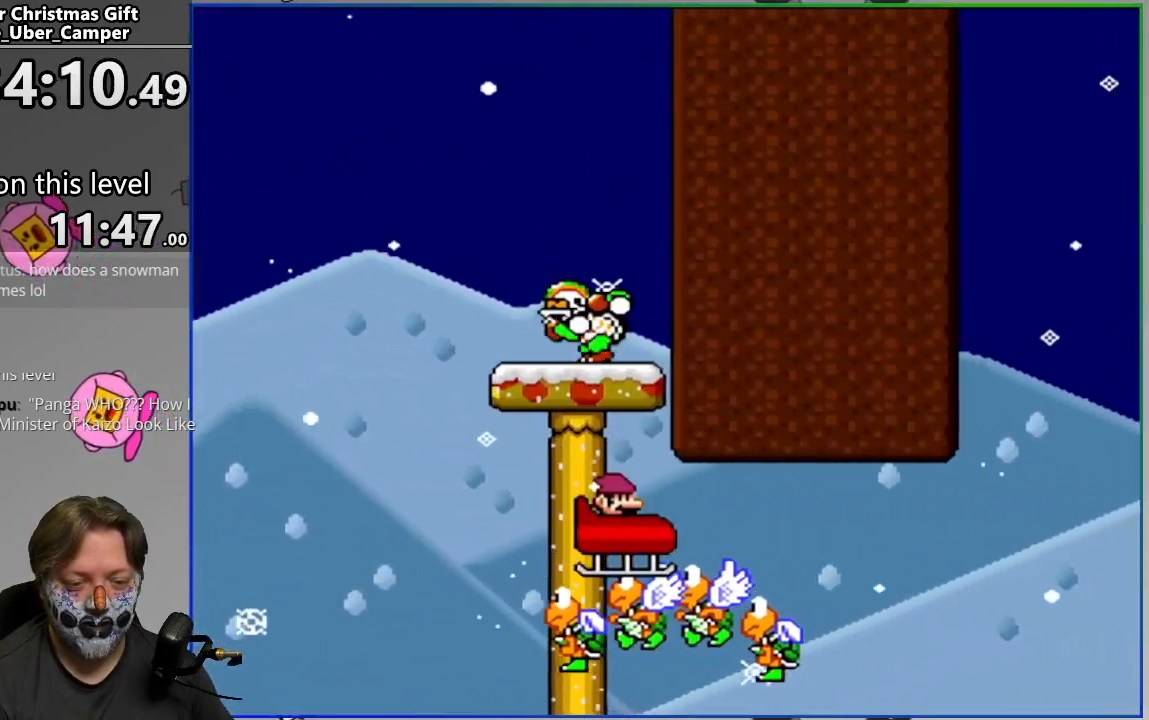
{"buttons": ["CROSS"], "events": []}
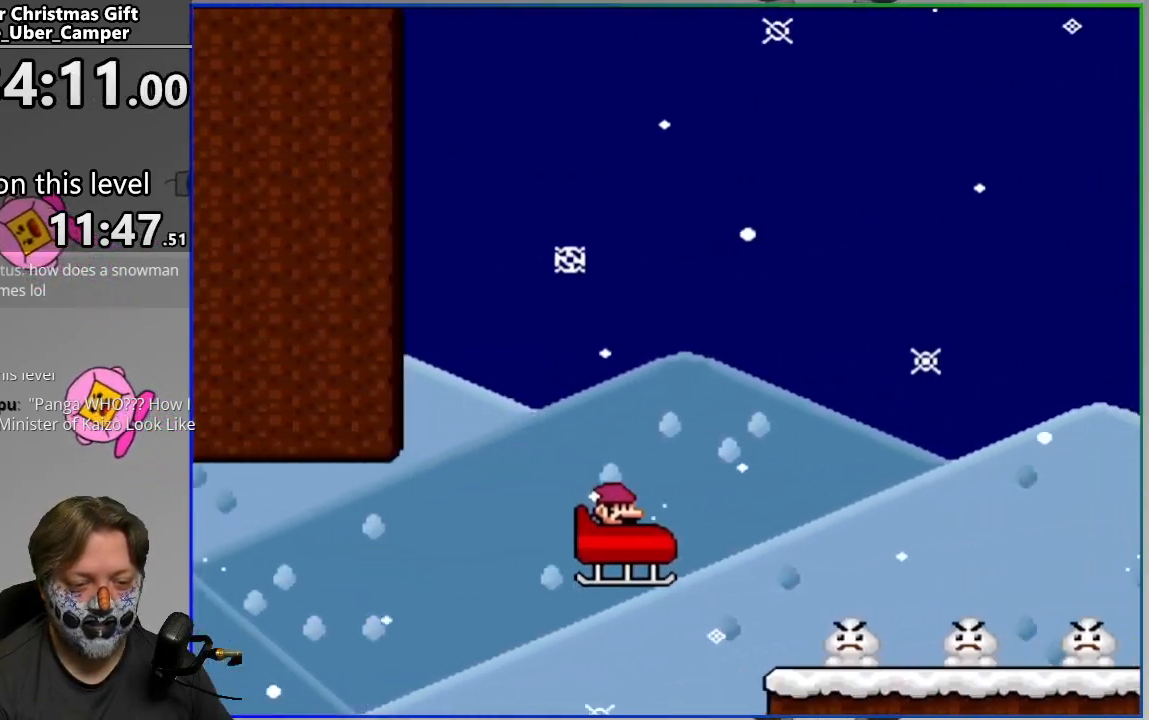
{"buttons": [], "events": [[133, "CROSS", "up"]]}
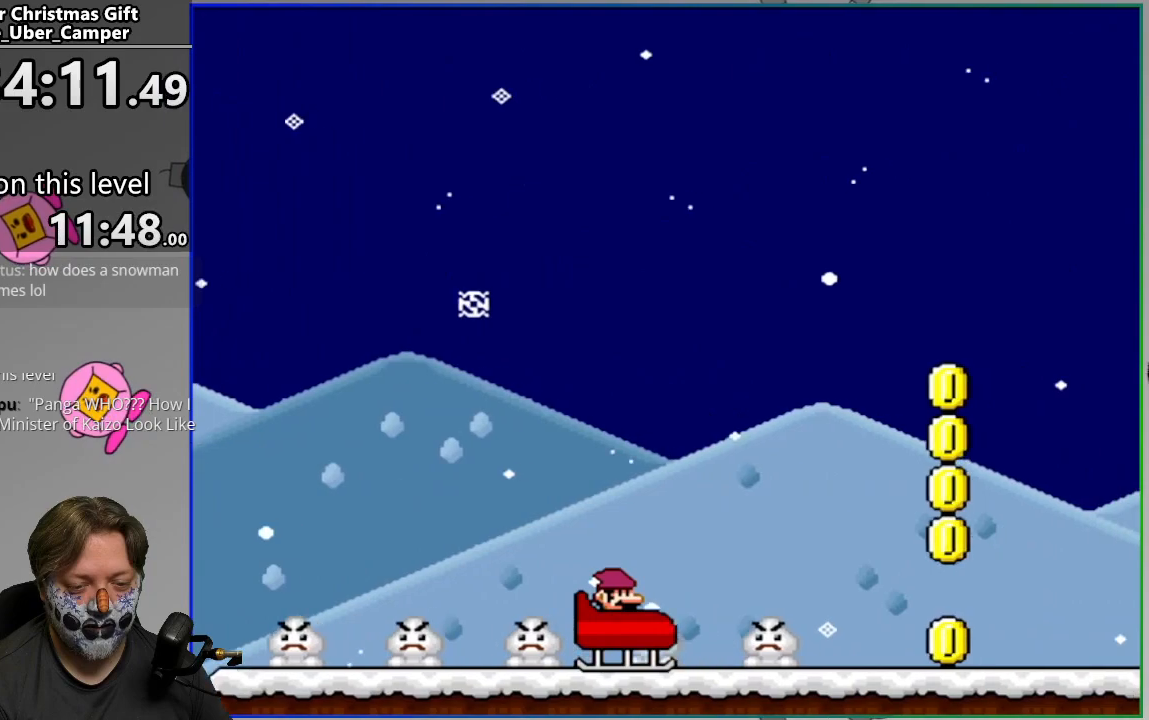
{"buttons": ["CROSS"], "events": [[217, "CROSS", "down"]]}
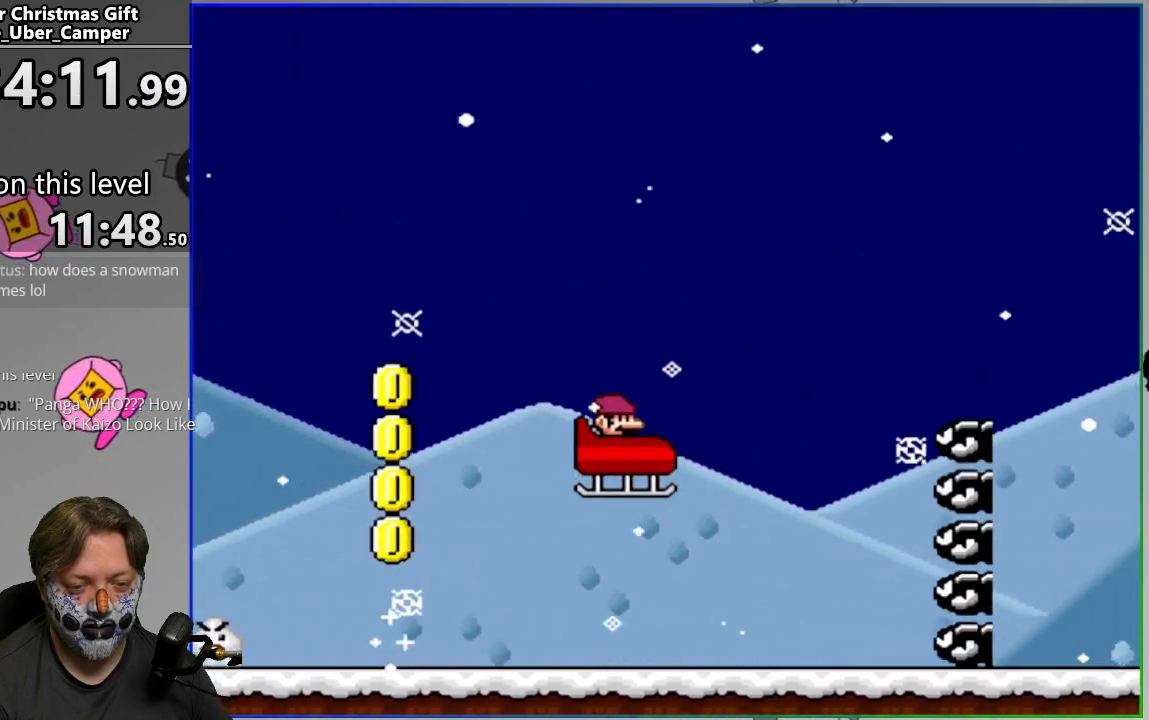
{"buttons": [], "events": [[133, "CROSS", "up"]]}
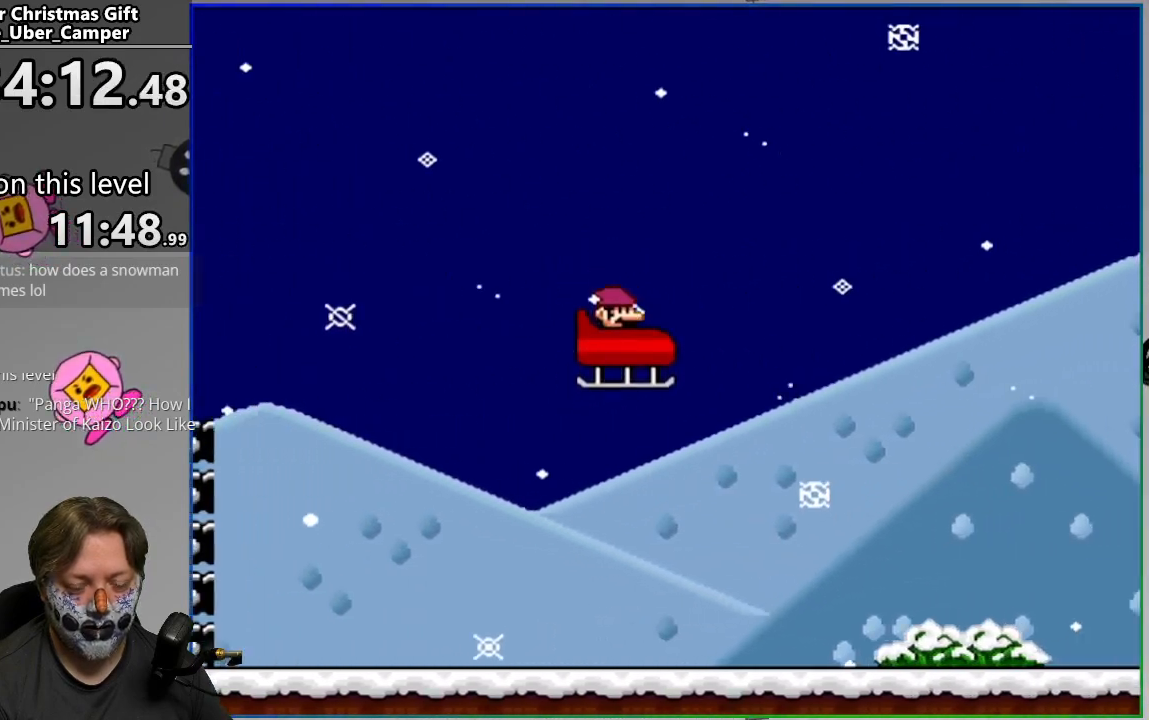
{"buttons": [], "events": []}
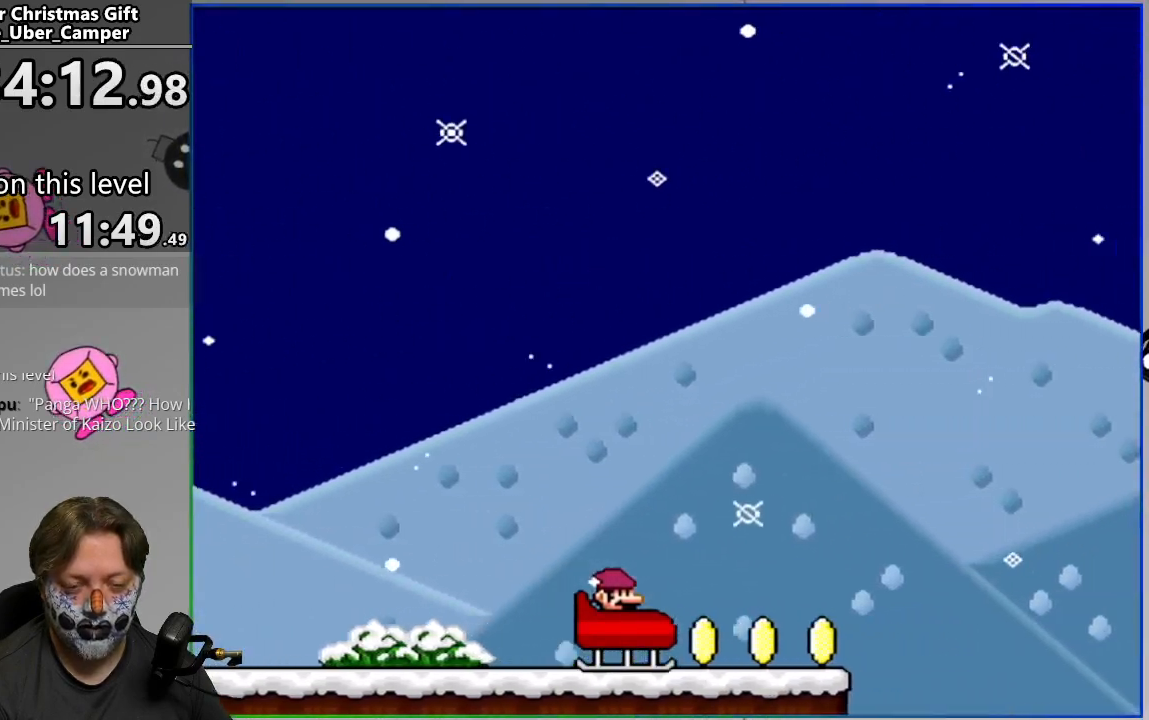
{"buttons": ["CROSS"], "events": [[67, "CROSS", "down"]]}
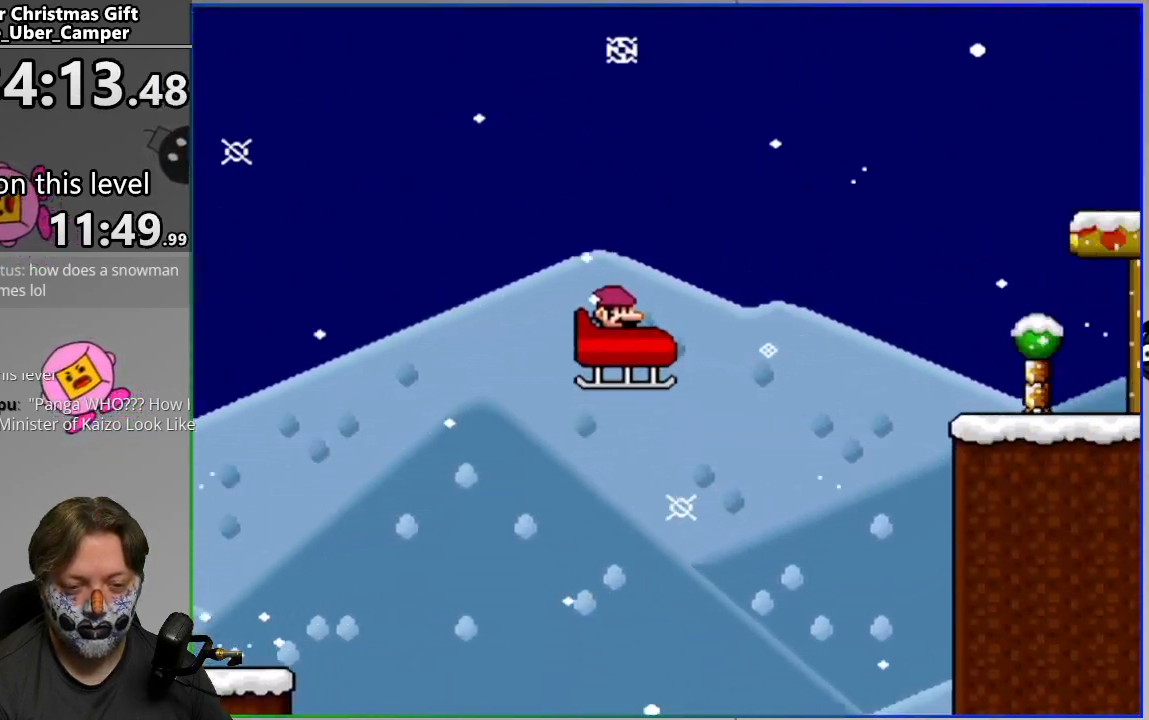
{"buttons": [], "events": [[450, "CROSS", "up"]]}
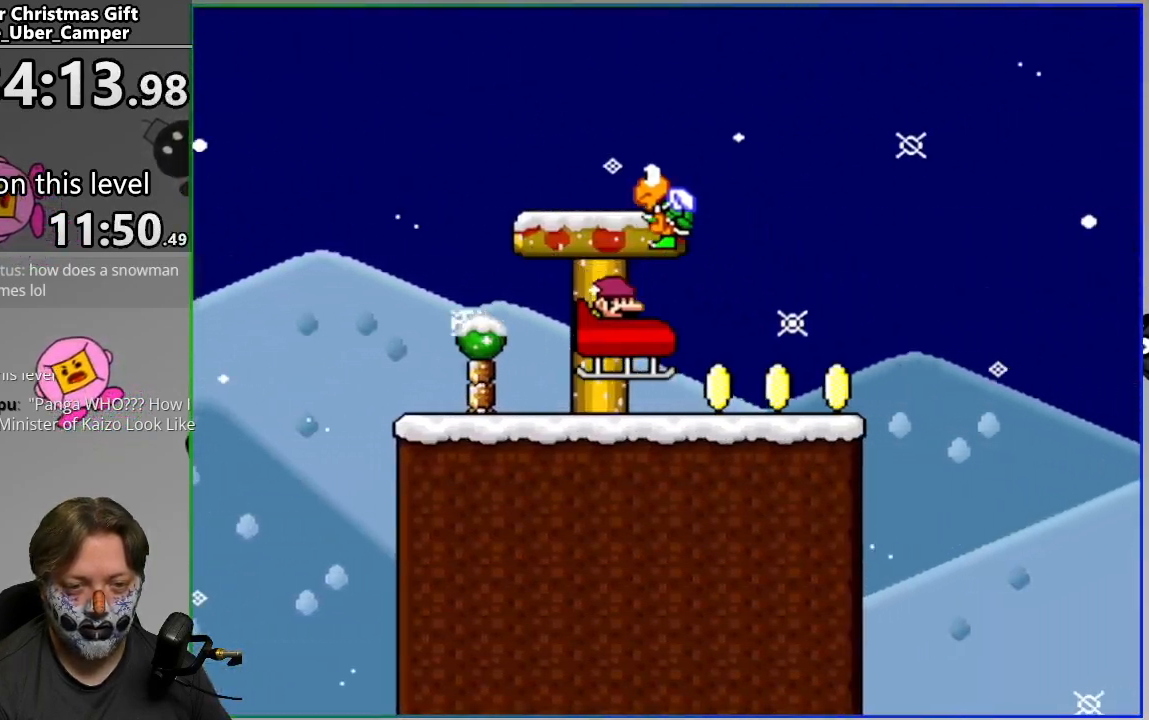
{"buttons": ["CROSS"], "events": [[100, "CROSS", "down"]]}
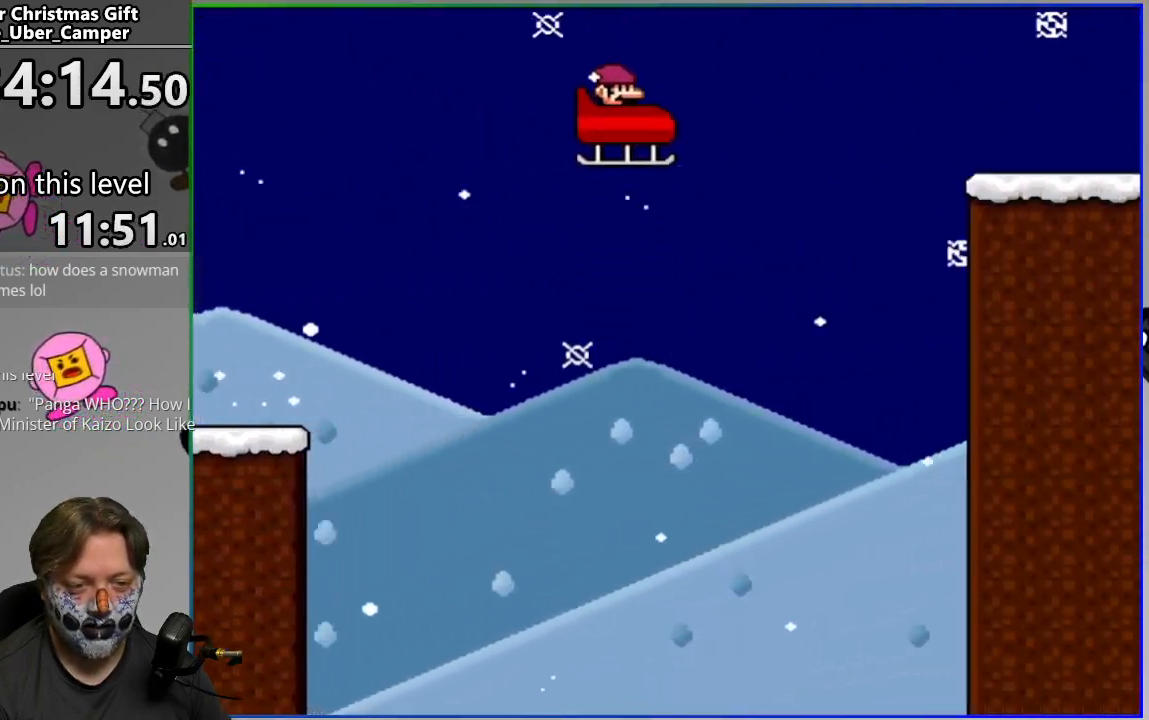
{"buttons": [], "events": [[483, "CROSS", "up"]]}
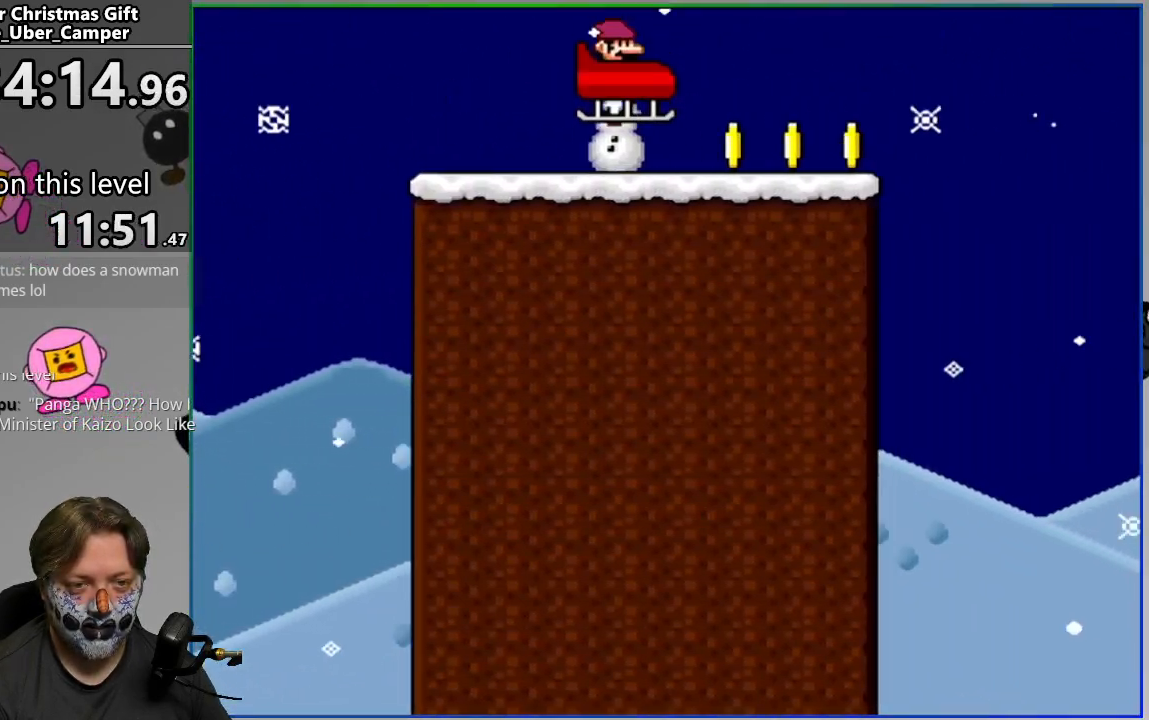
{"buttons": ["CROSS"], "events": [[100, "CROSS", "down"]]}
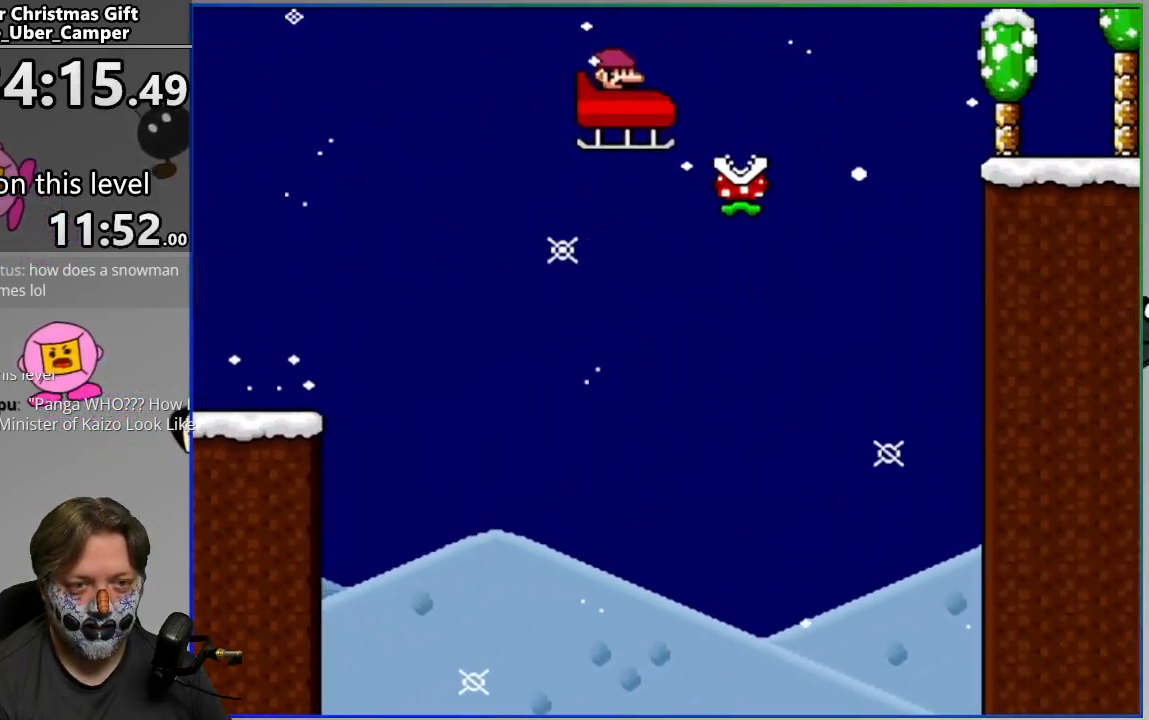
{"buttons": [], "events": [[417, "CROSS", "up"]]}
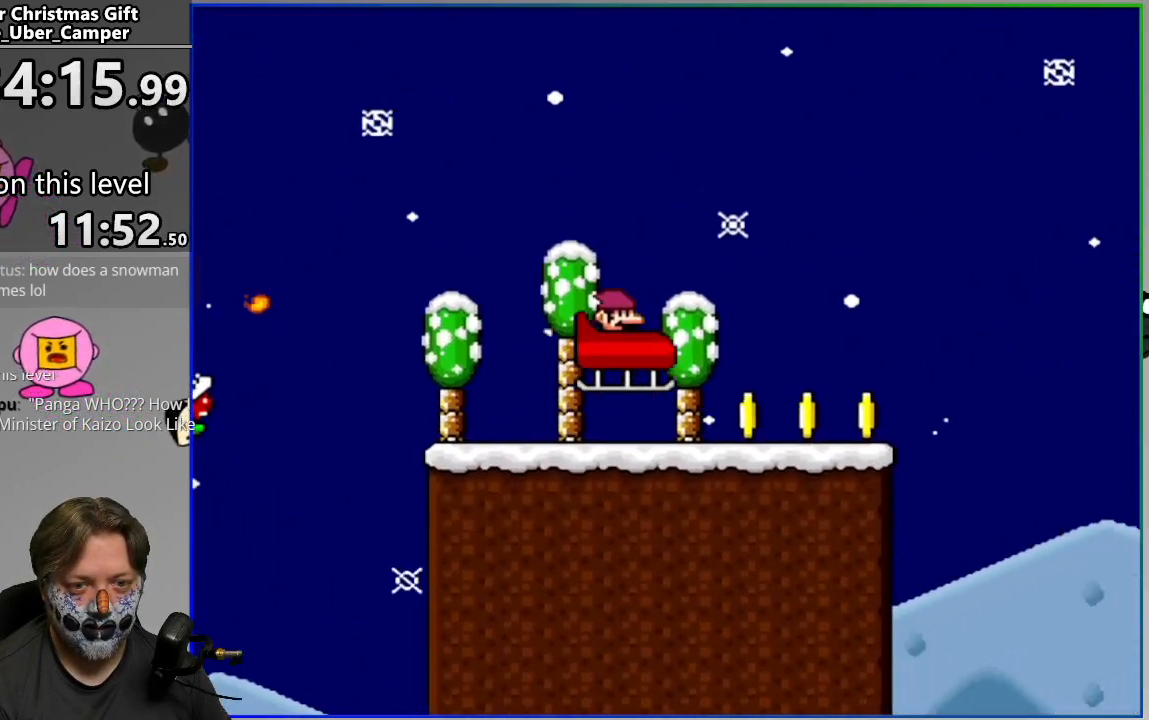
{"buttons": ["CROSS"], "events": [[117, "CROSS", "down"]]}